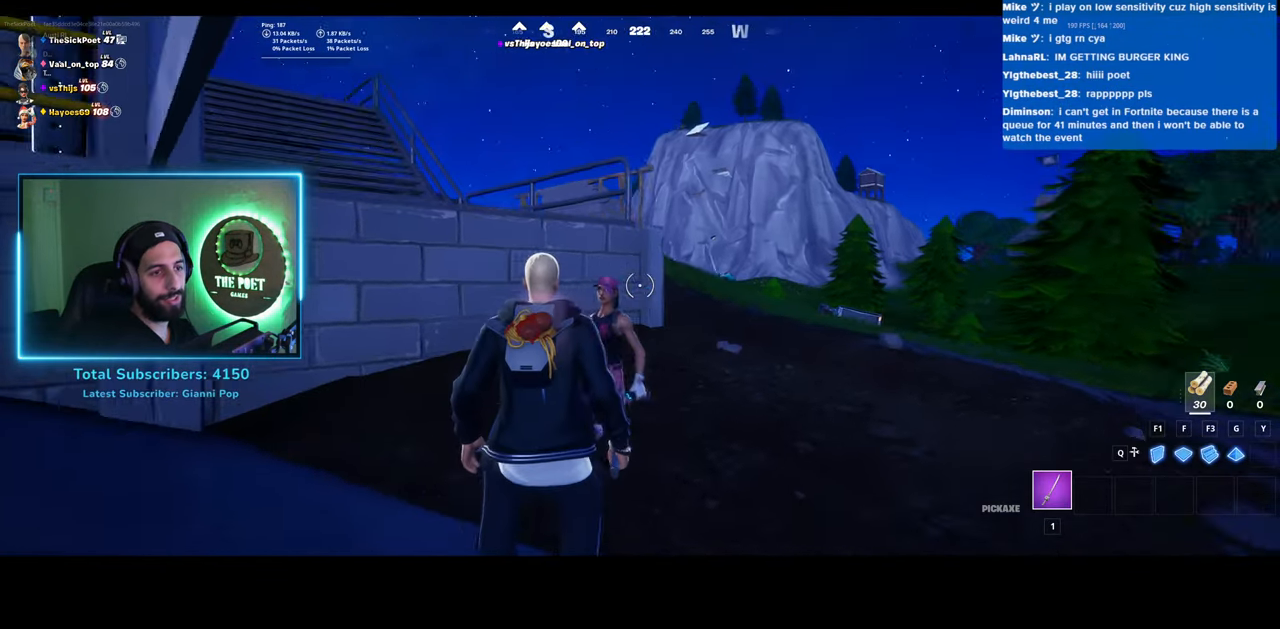
Gameplay with keyboard and mouse; each line is a JSON object with the keys and mouse buttons held at the frame after it. "events" lists presses ("down") and releases ("up") of "a", "ctrl", "d", "e", "q", "s", "shift", "space", "w", "mouse_left", "mouse_wheel", "mouse_right" and "mouse_mb4" between this image and that frame as [ms after this image, input, new state], when the widget could be followed in between. "mouse_left", "mouse_wheel", "mouse_right", "mouse_mb4" = the "left", "wheel", "right", "mb4" buttons of the "mouse" list. No other keys are recorded. "wheel" means that the mouse wheel is clicked or scrolled. Mouse movement is not recorded.
{"keys": ["d", "w"], "mouse": [], "events": [[250, "w", "down"], [400, "d", "down"]]}
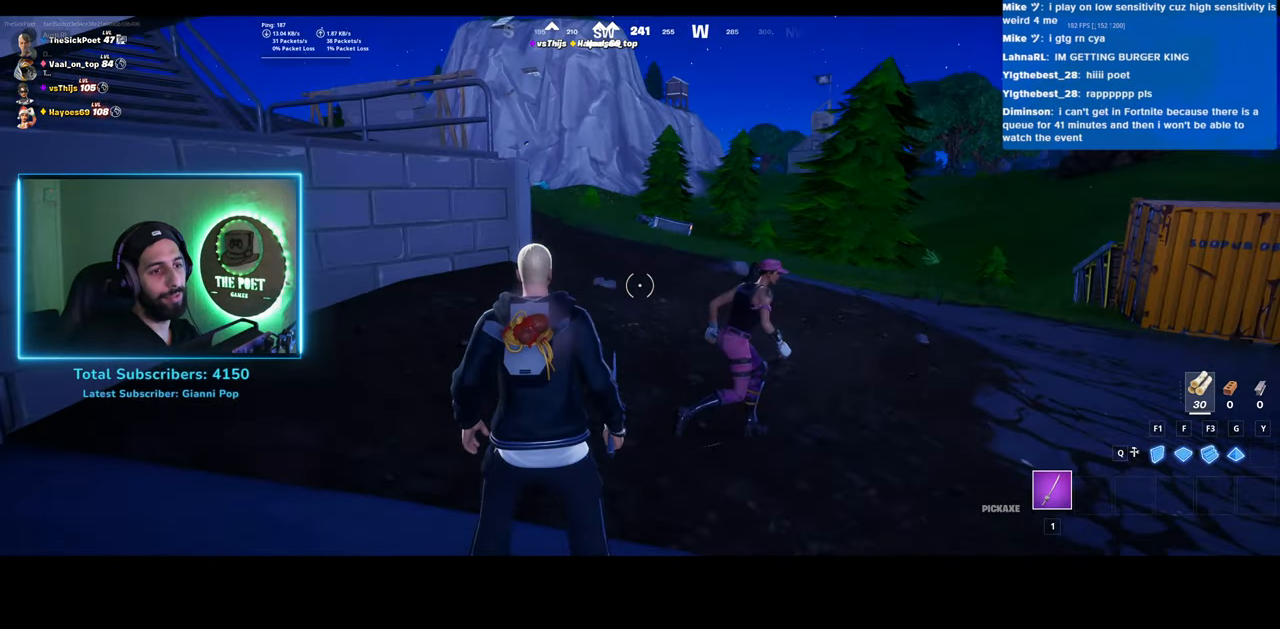
{"keys": ["w"], "mouse": [], "events": [[483, "d", "up"]]}
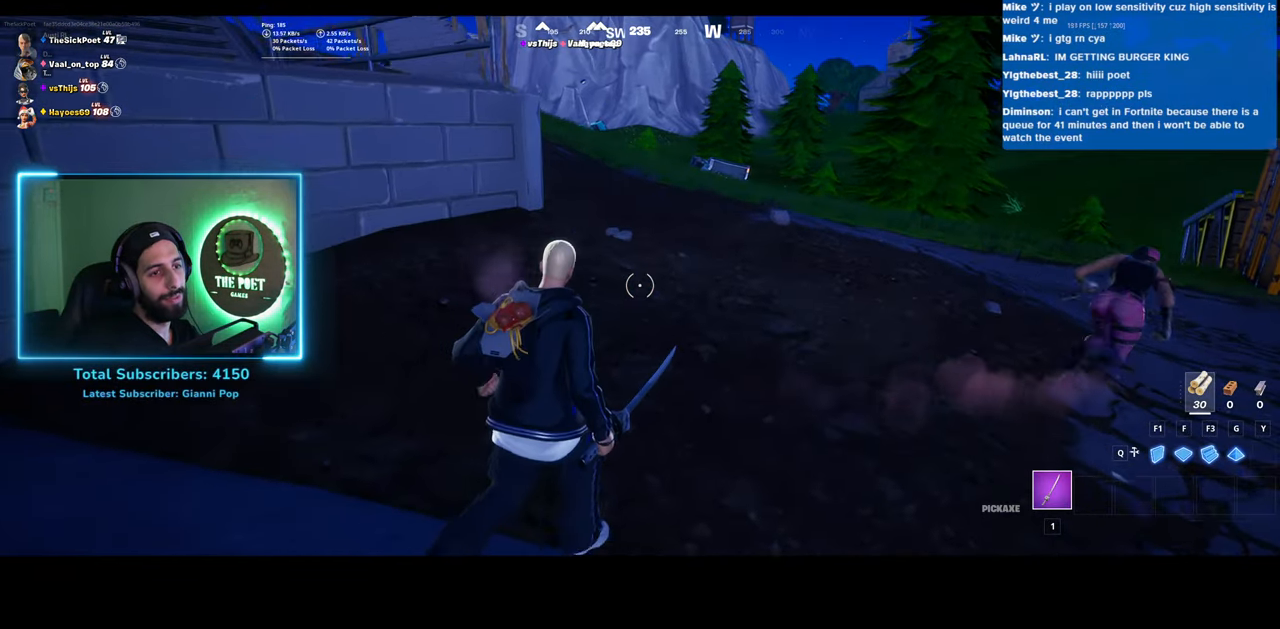
{"keys": ["w"], "mouse": [], "events": [[300, "space", "down"], [433, "space", "up"]]}
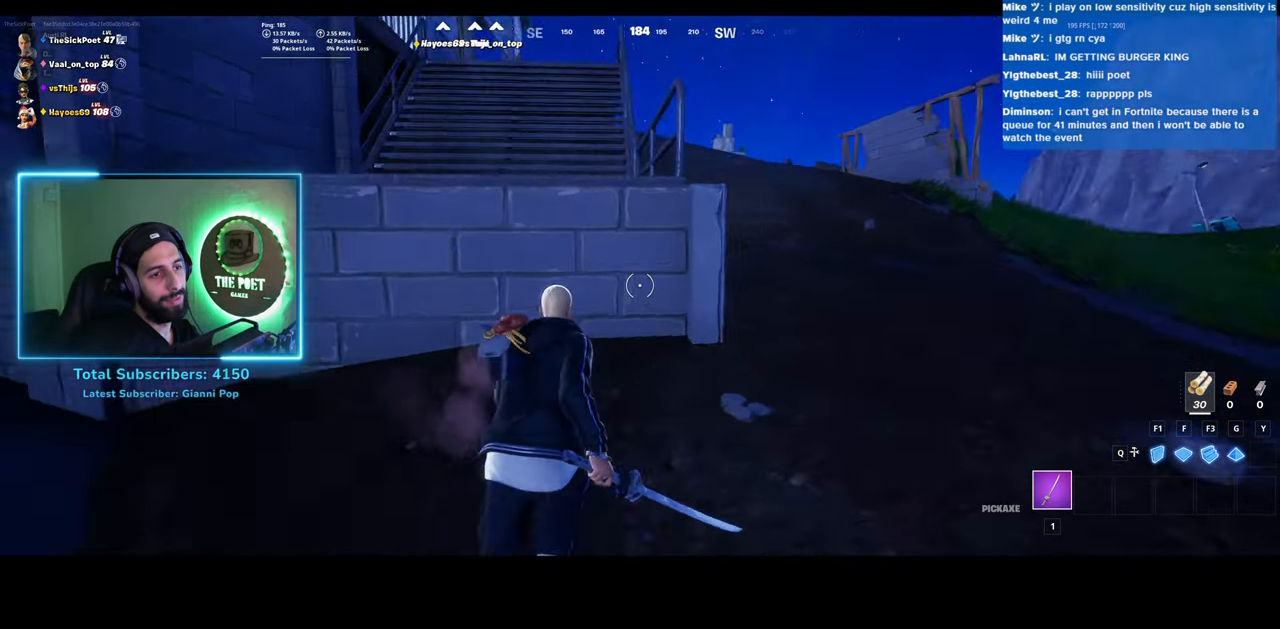
{"keys": ["w"], "mouse": [], "events": [[83, "space", "down"], [183, "space", "up"]]}
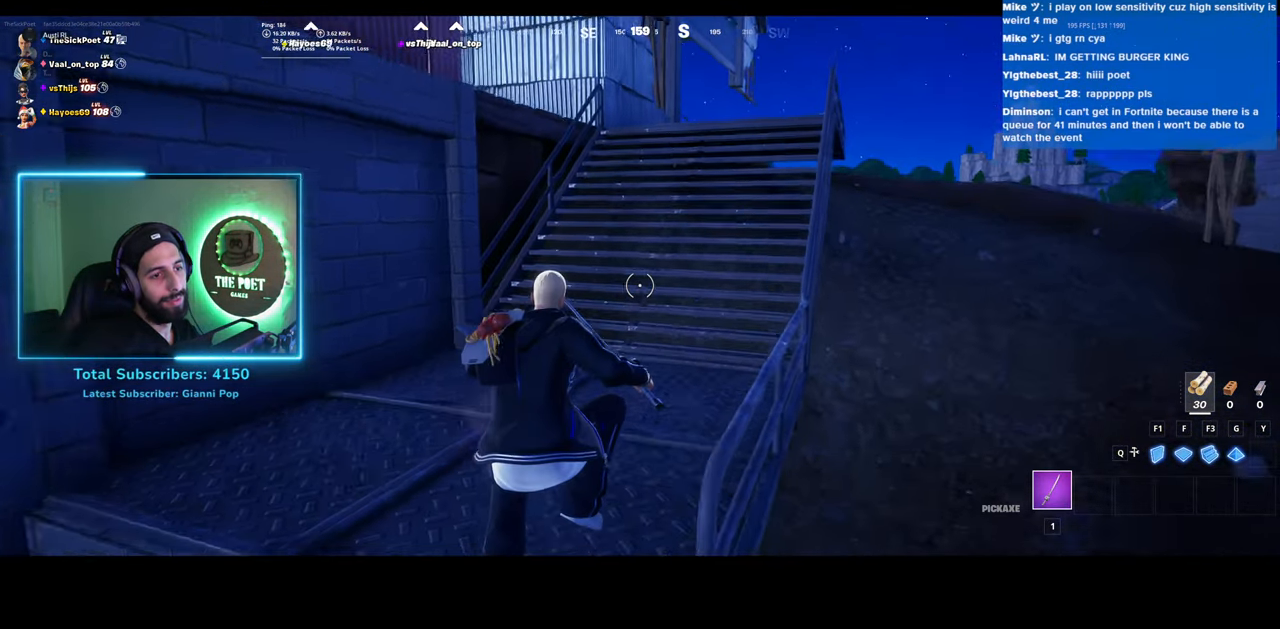
{"keys": ["d", "w"], "mouse": [], "events": [[150, "d", "down"]]}
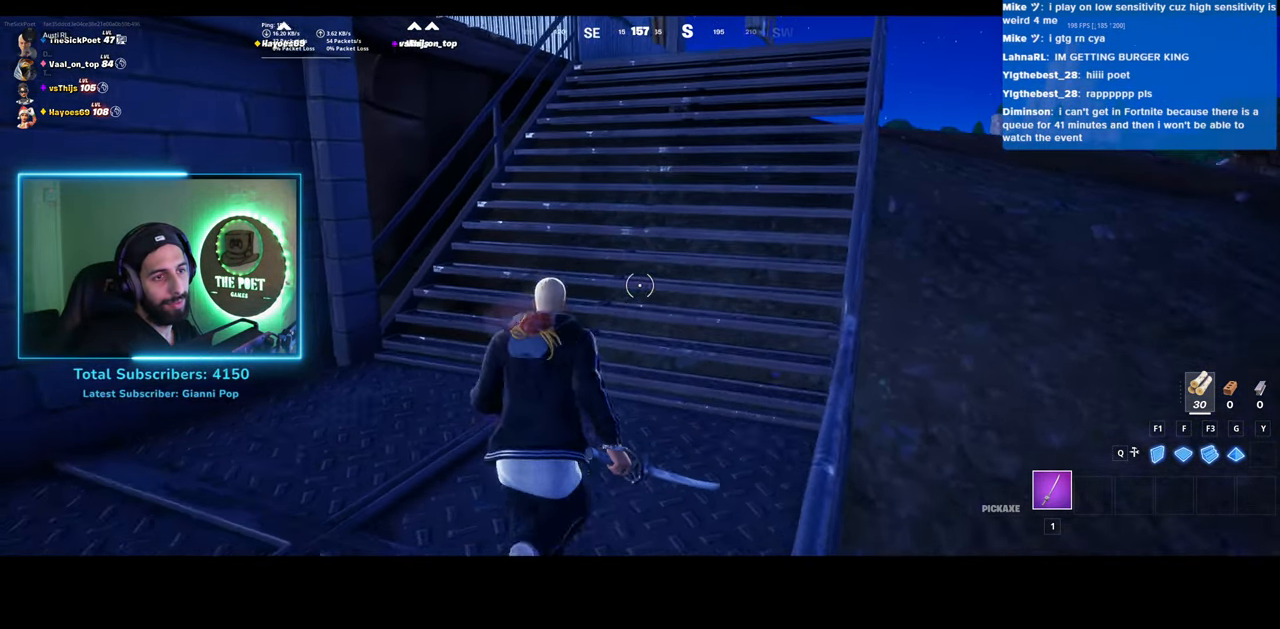
{"keys": ["w"], "mouse": [], "events": [[483, "d", "up"]]}
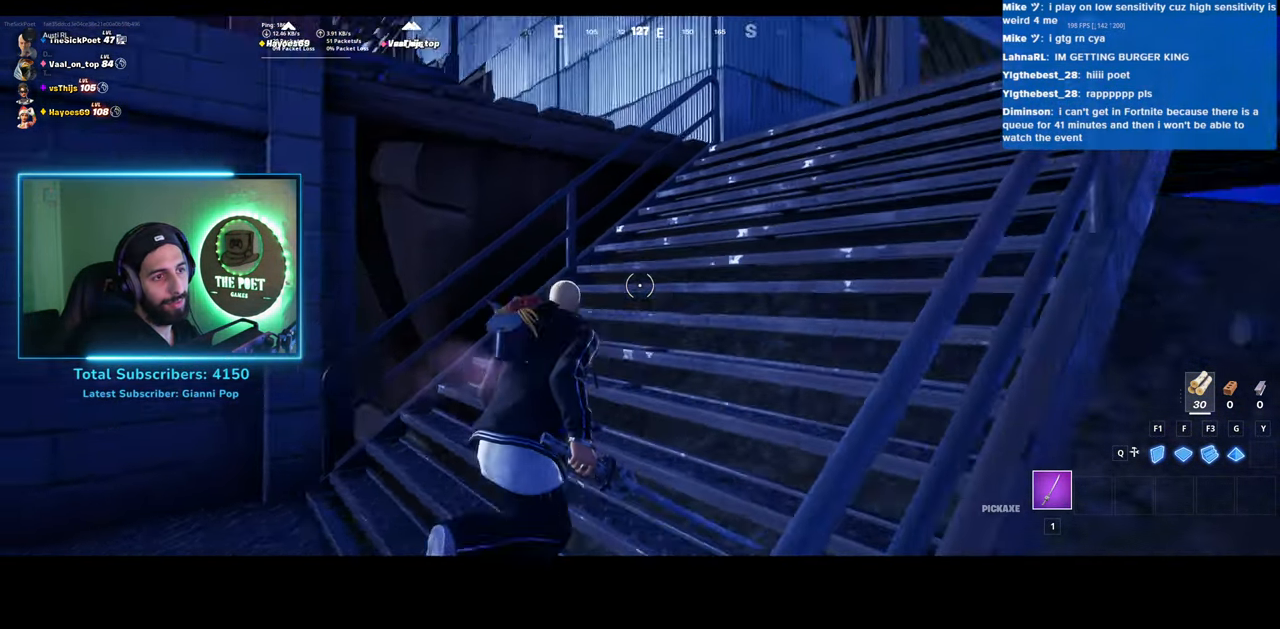
{"keys": ["w"], "mouse": [], "events": [[100, "space", "down"], [200, "space", "up"], [333, "space", "down"], [483, "space", "up"]]}
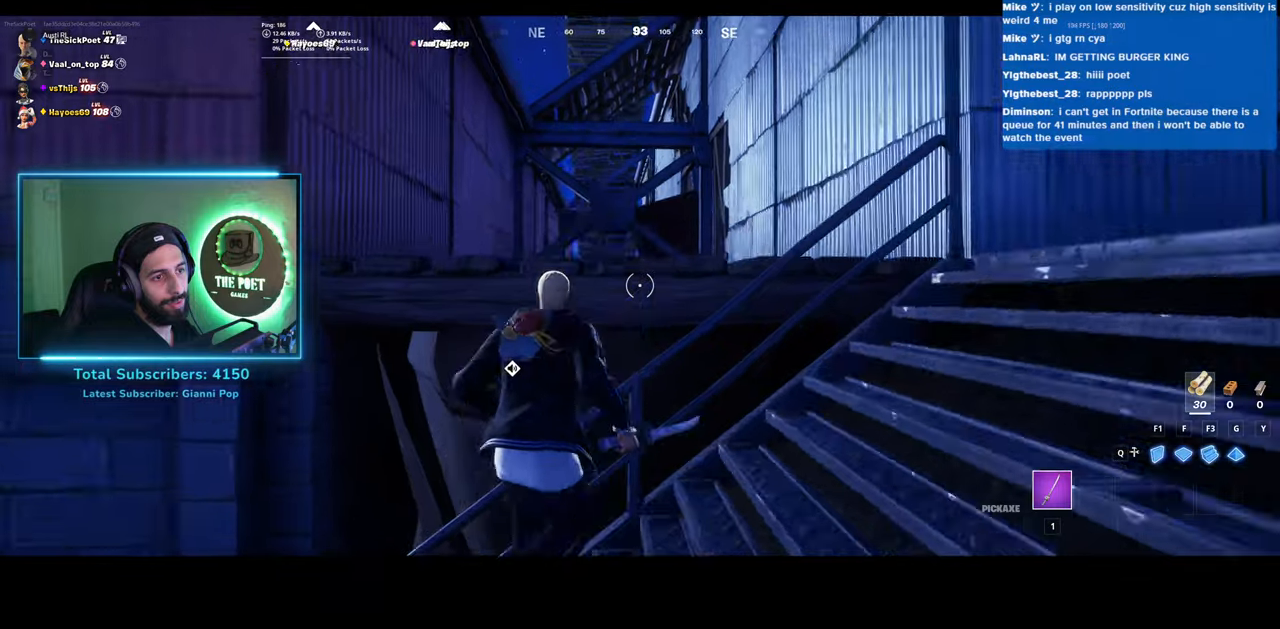
{"keys": ["space", "w"], "mouse": [], "events": [[500, "space", "down"]]}
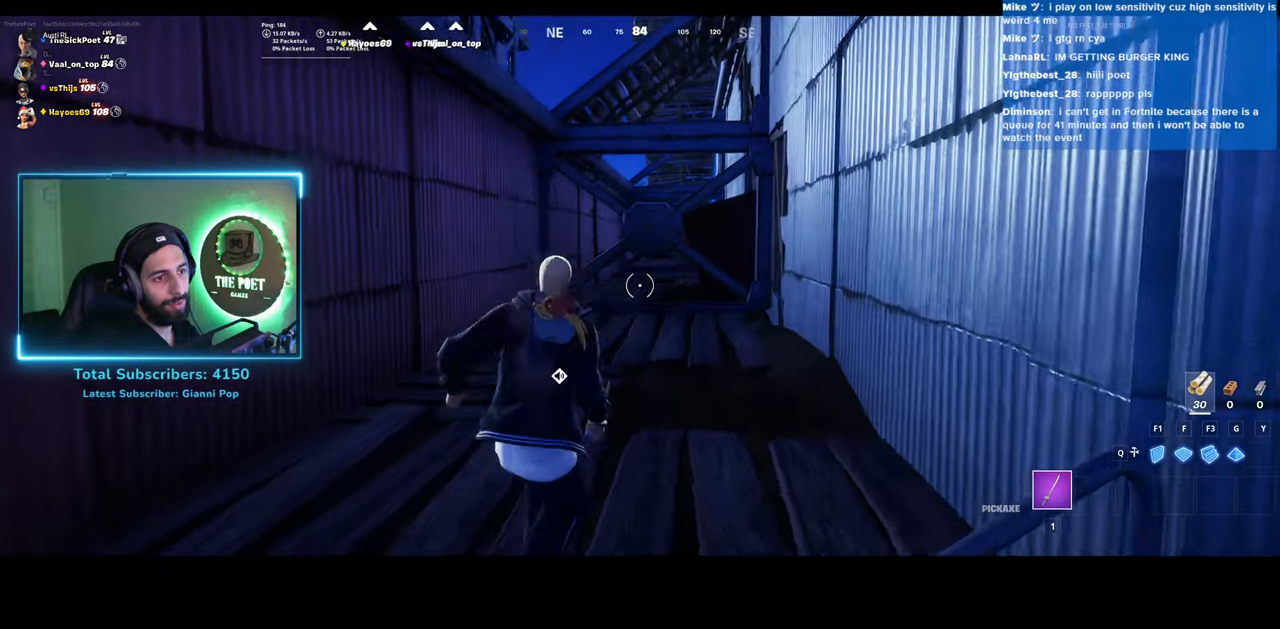
{"keys": ["space", "w"], "mouse": [], "events": [[133, "space", "up"], [233, "space", "down"], [350, "space", "up"], [433, "space", "down"]]}
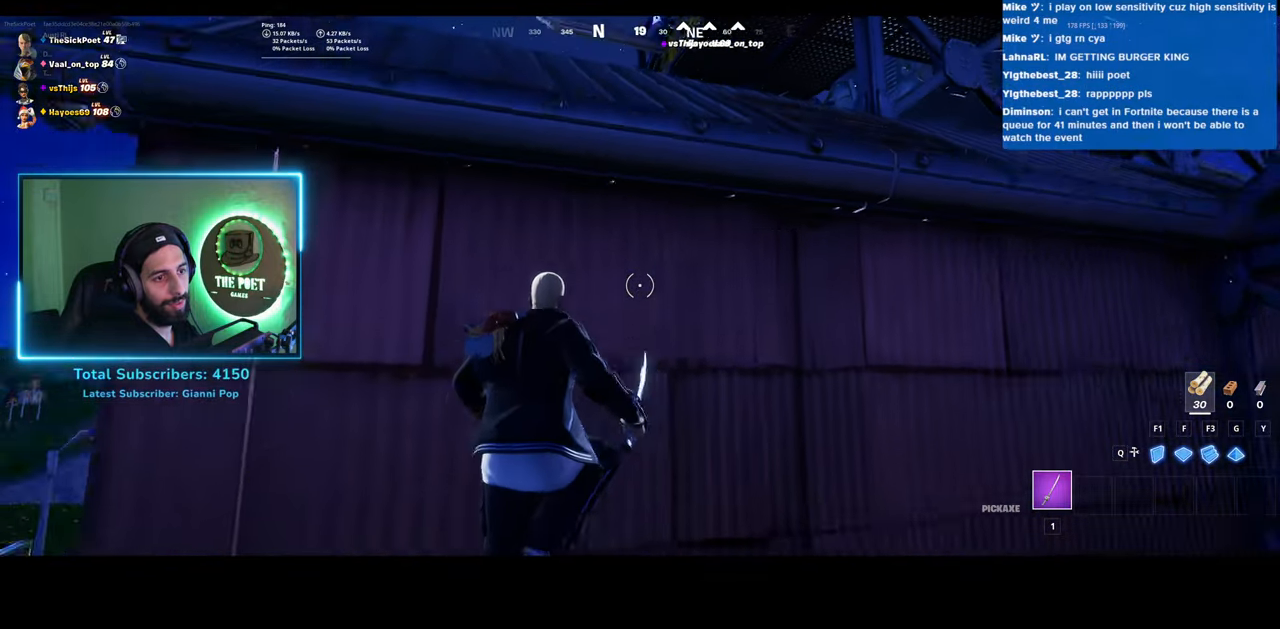
{"keys": ["w"], "mouse": [], "events": [[83, "space", "up"]]}
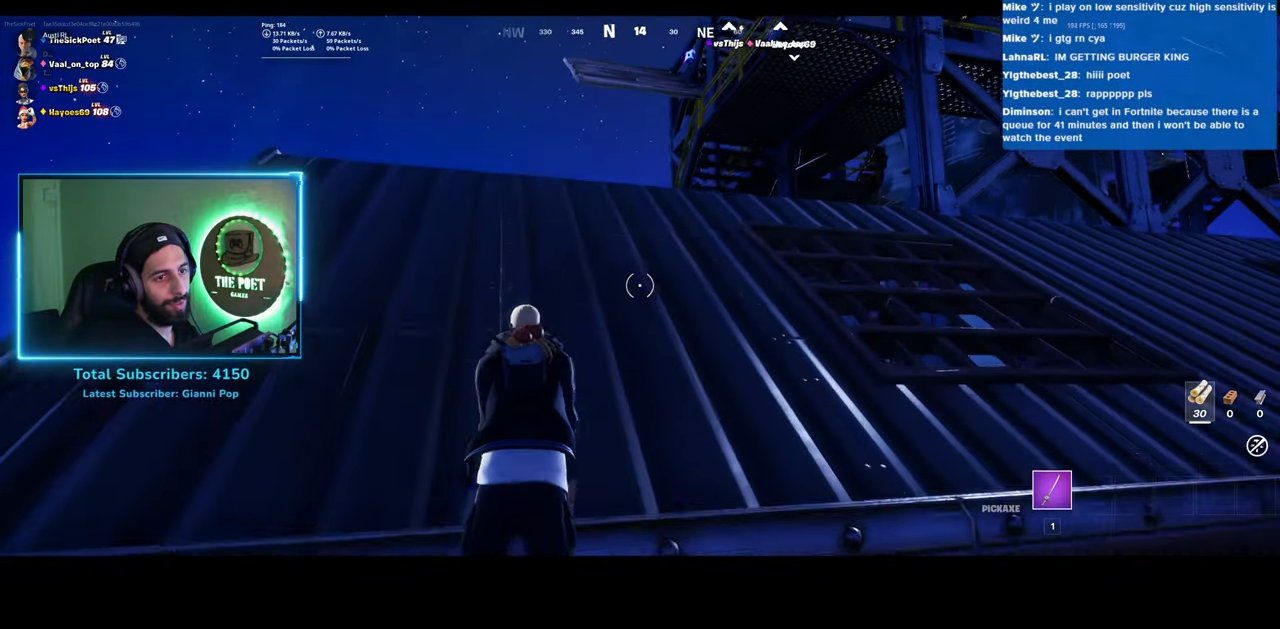
{"keys": ["a", "w"], "mouse": [], "events": [[433, "a", "down"]]}
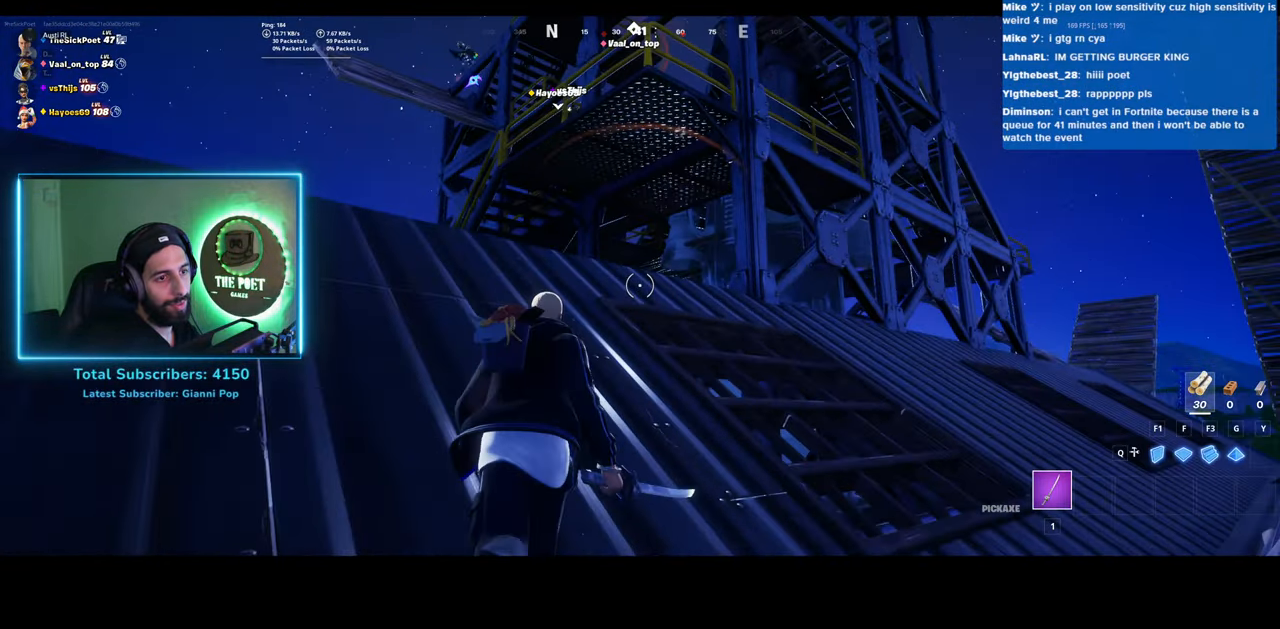
{"keys": ["a", "w"], "mouse": [], "events": []}
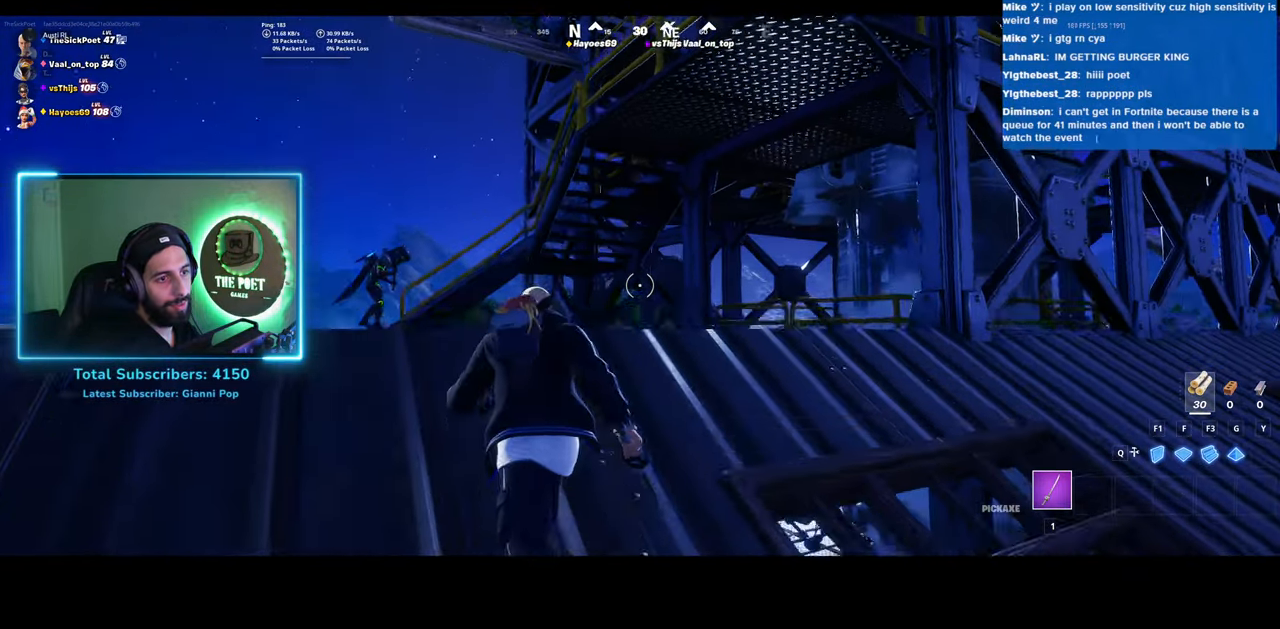
{"keys": ["w"], "mouse": [], "events": [[250, "a", "up"]]}
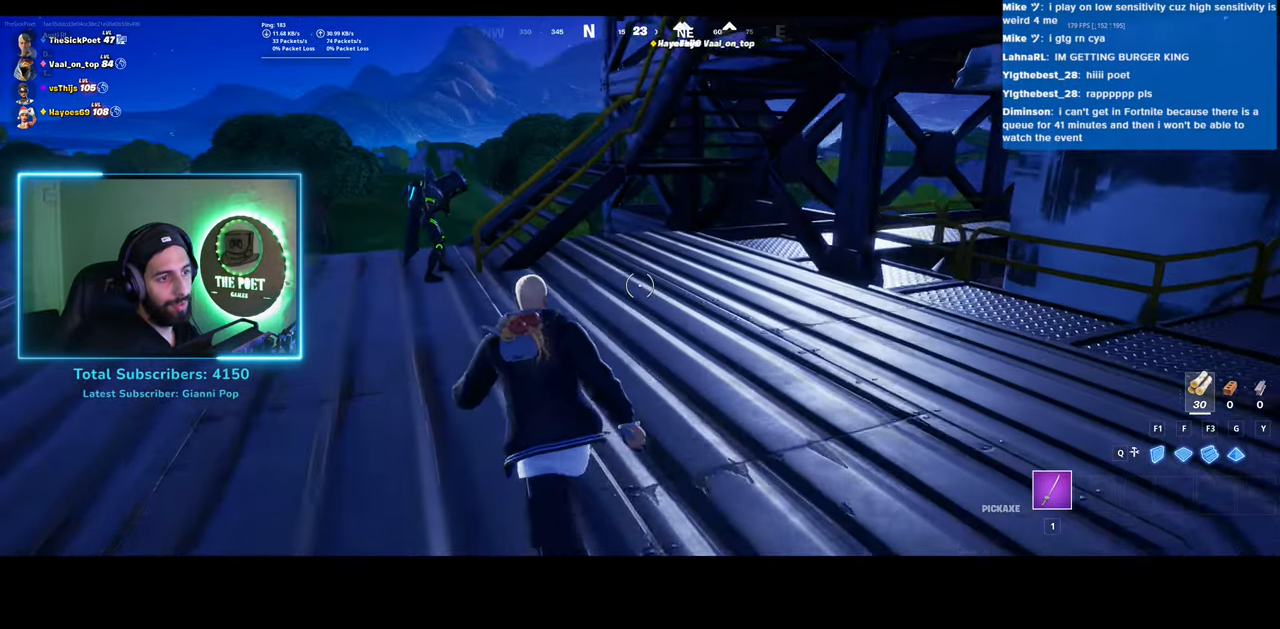
{"keys": ["space", "w"], "mouse": [], "events": [[450, "space", "down"]]}
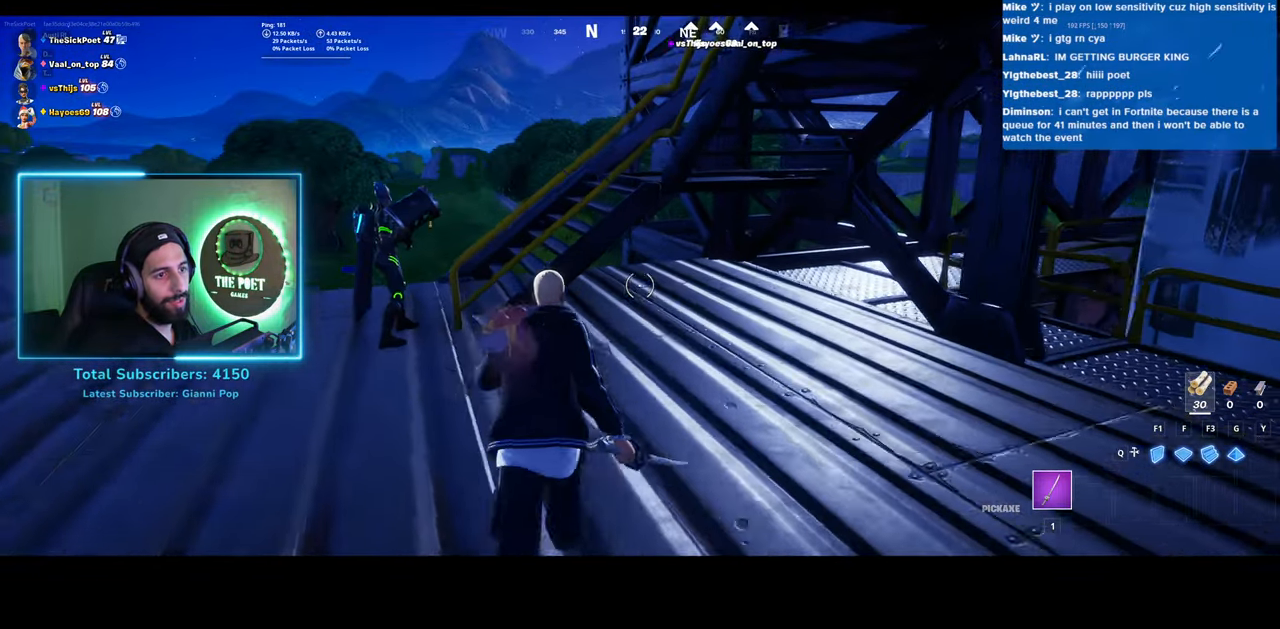
{"keys": ["w"], "mouse": [], "events": [[83, "space", "up"], [183, "space", "down"], [283, "space", "up"]]}
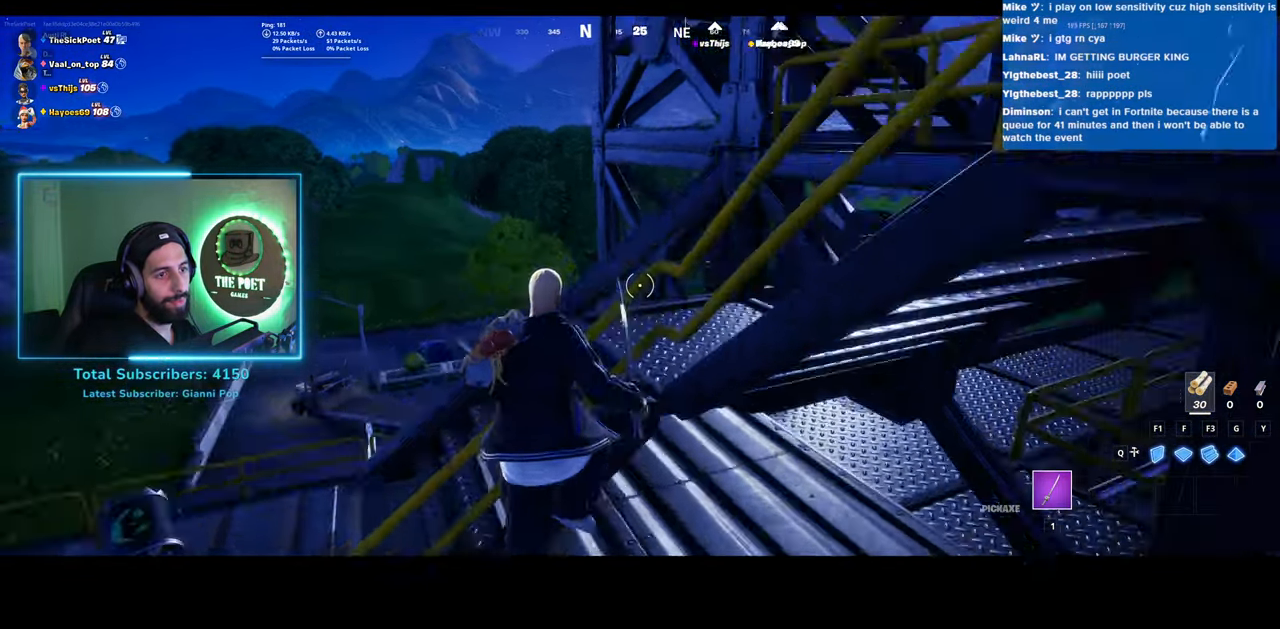
{"keys": ["d", "w"], "mouse": [], "events": [[283, "d", "down"]]}
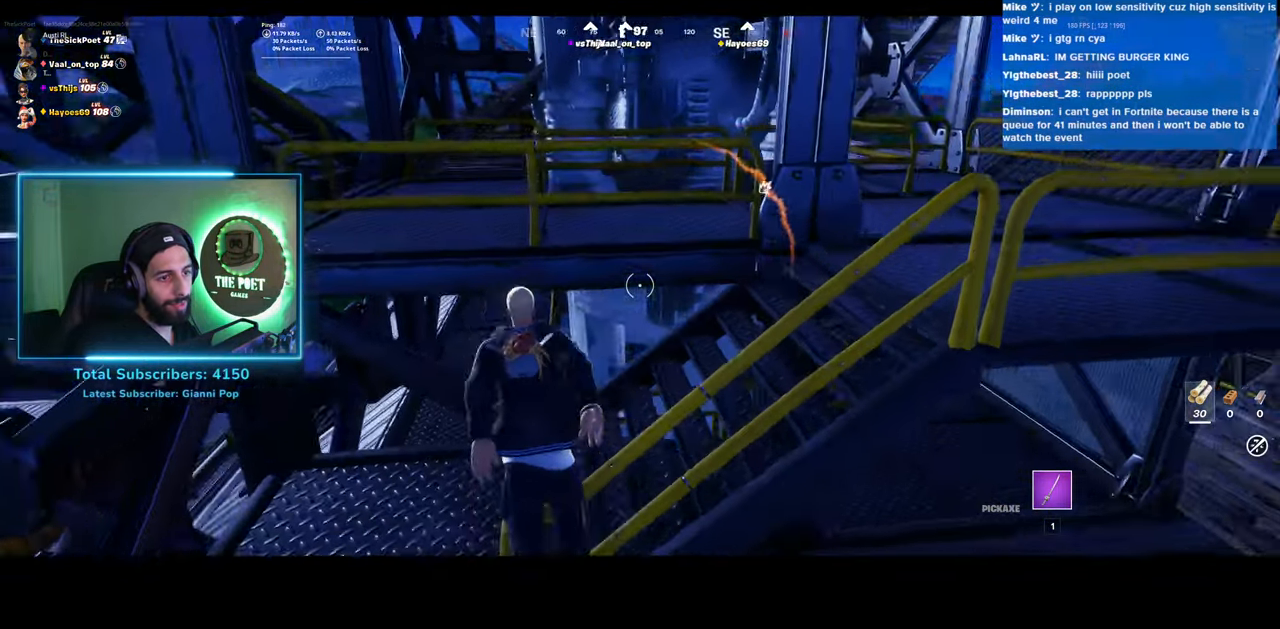
{"keys": ["w"], "mouse": [], "events": [[500, "d", "up"]]}
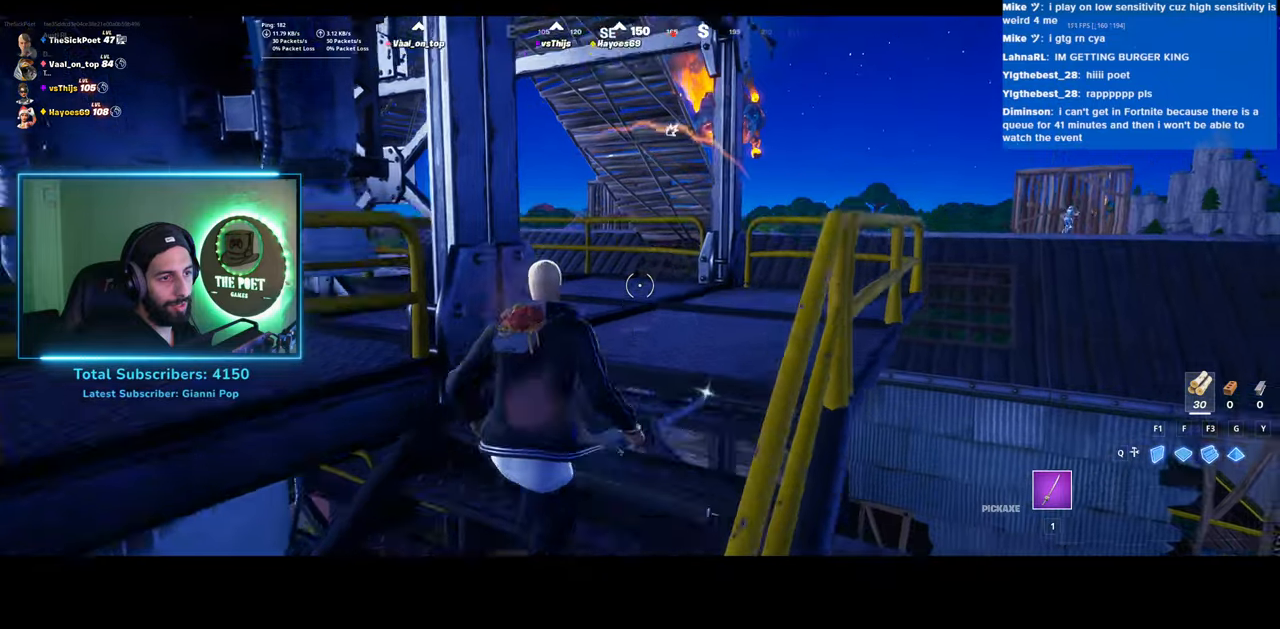
{"keys": ["d", "w"], "mouse": [], "events": [[300, "d", "down"]]}
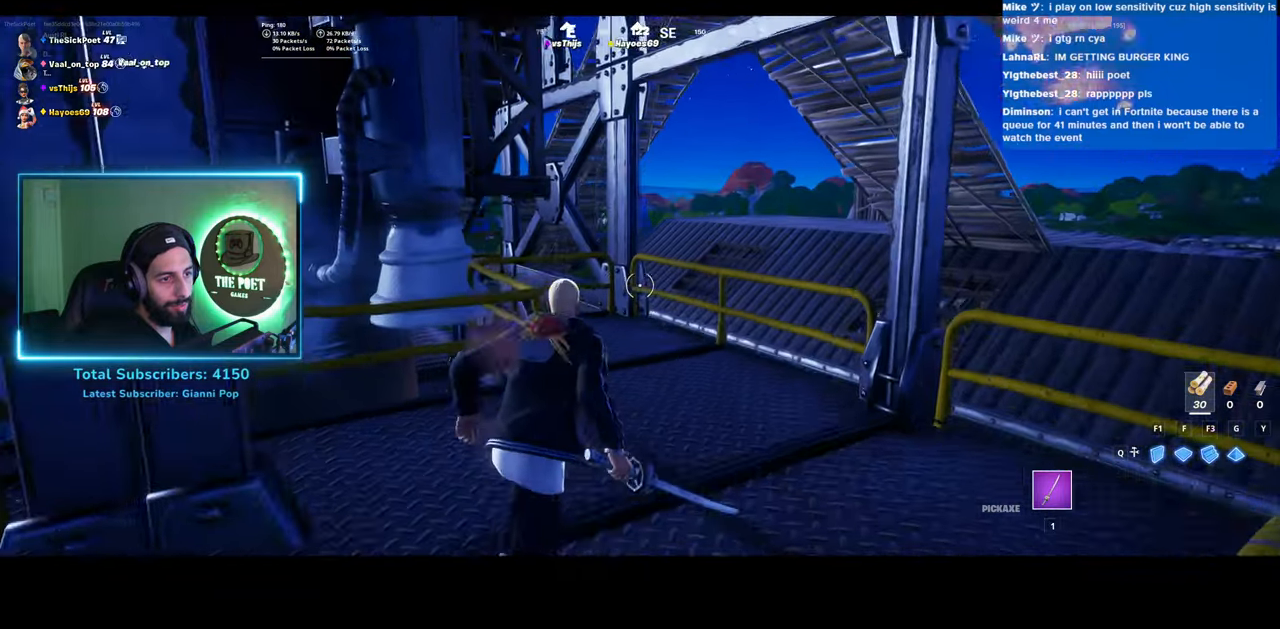
{"keys": ["a", "w"], "mouse": [], "events": [[33, "d", "up"], [150, "d", "down"], [283, "a", "down"], [283, "d", "up"]]}